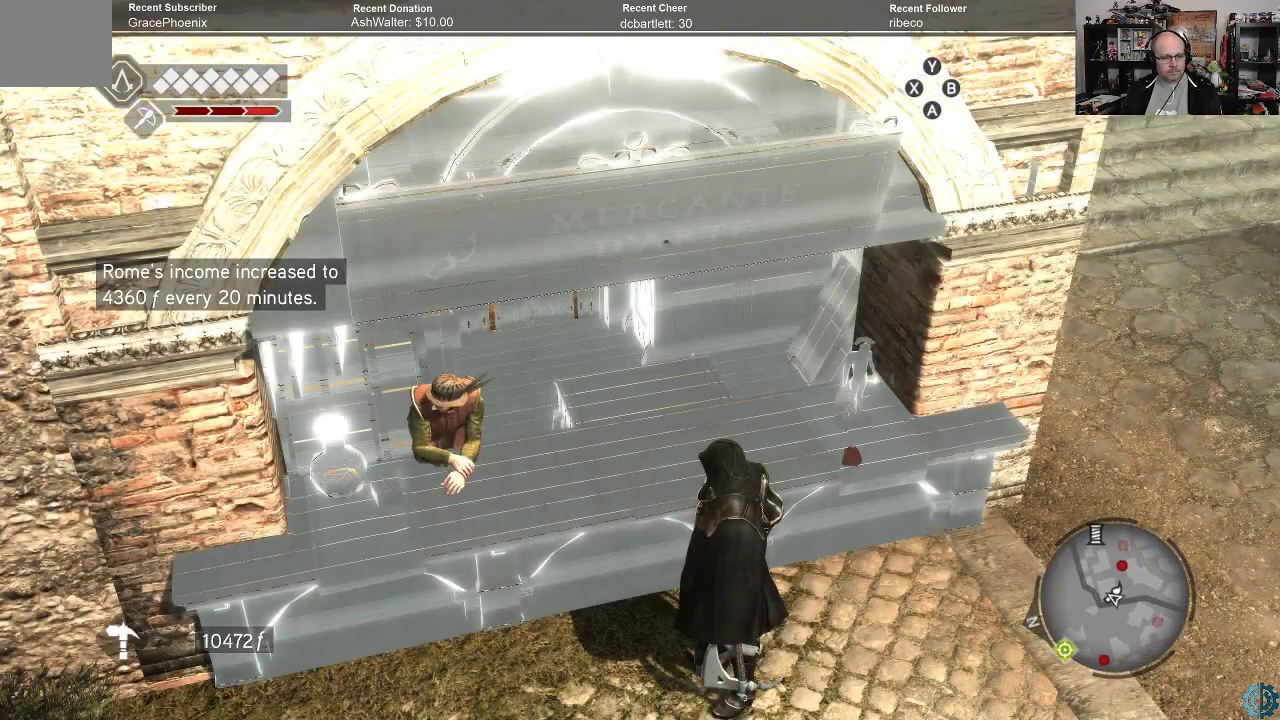
Gameplay with a controller (Xbox layout); each line is a JSON object with the inputs held at the frame after it. "events" lists button and stick changes between this image and that frame as [ms after this image, input, new state], when the widget could be followed in between.
{"buttons": [], "left_stick": "down", "right_stick": "left", "events": [[33, "left_stick", "down"], [167, "right_stick", "left"]]}
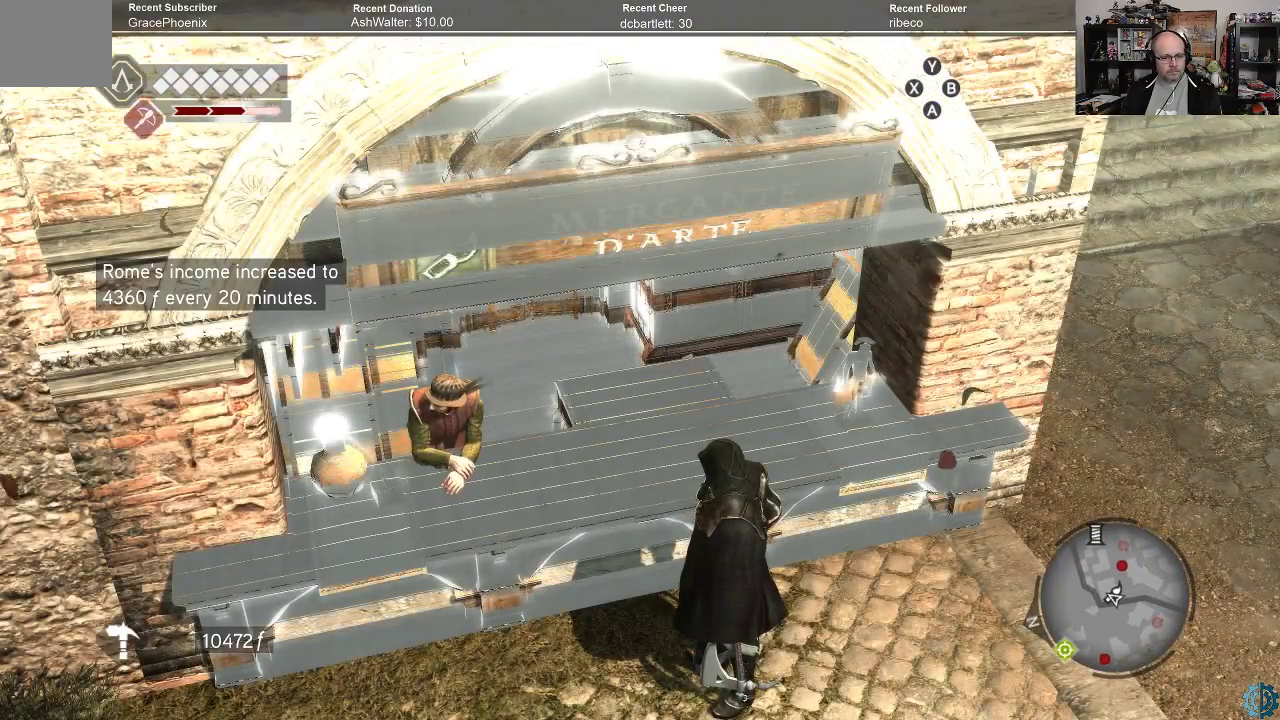
{"buttons": [], "left_stick": "center", "right_stick": "center", "events": [[200, "left_stick", "center"], [267, "right_stick", "center"]]}
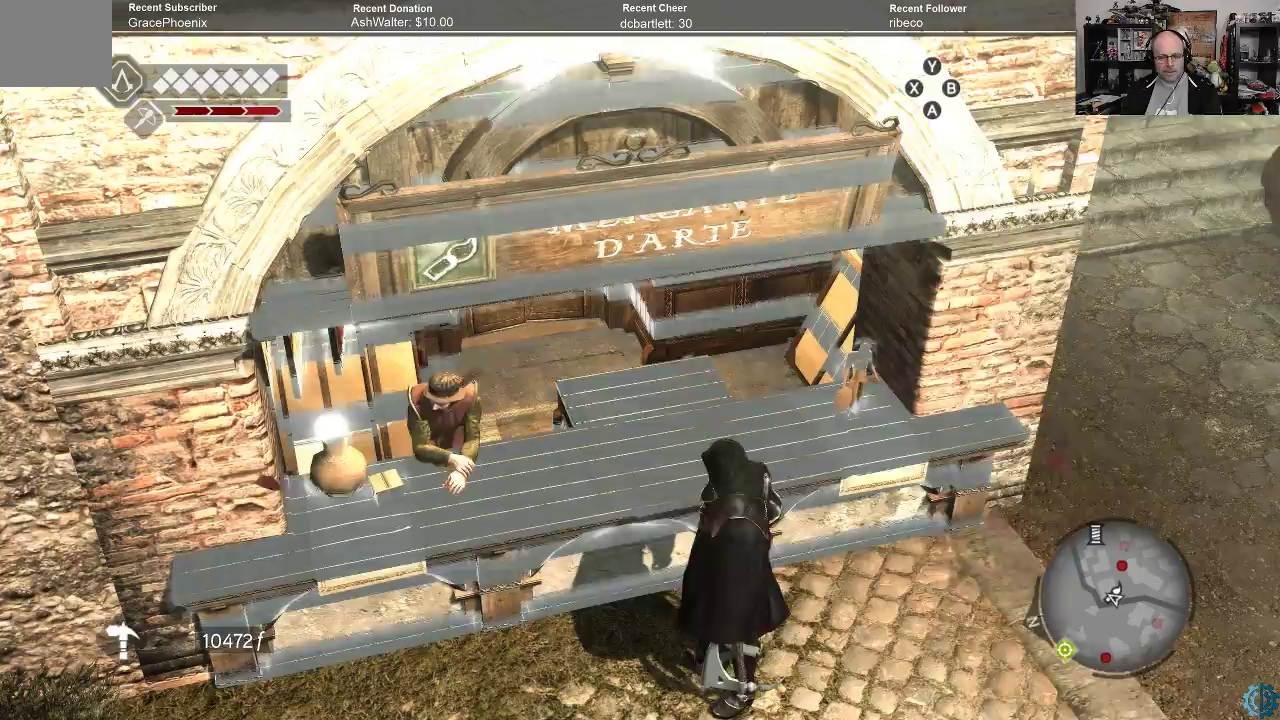
{"buttons": [], "left_stick": "down", "right_stick": "left", "events": [[167, "left_stick", "down"], [500, "right_stick", "left"]]}
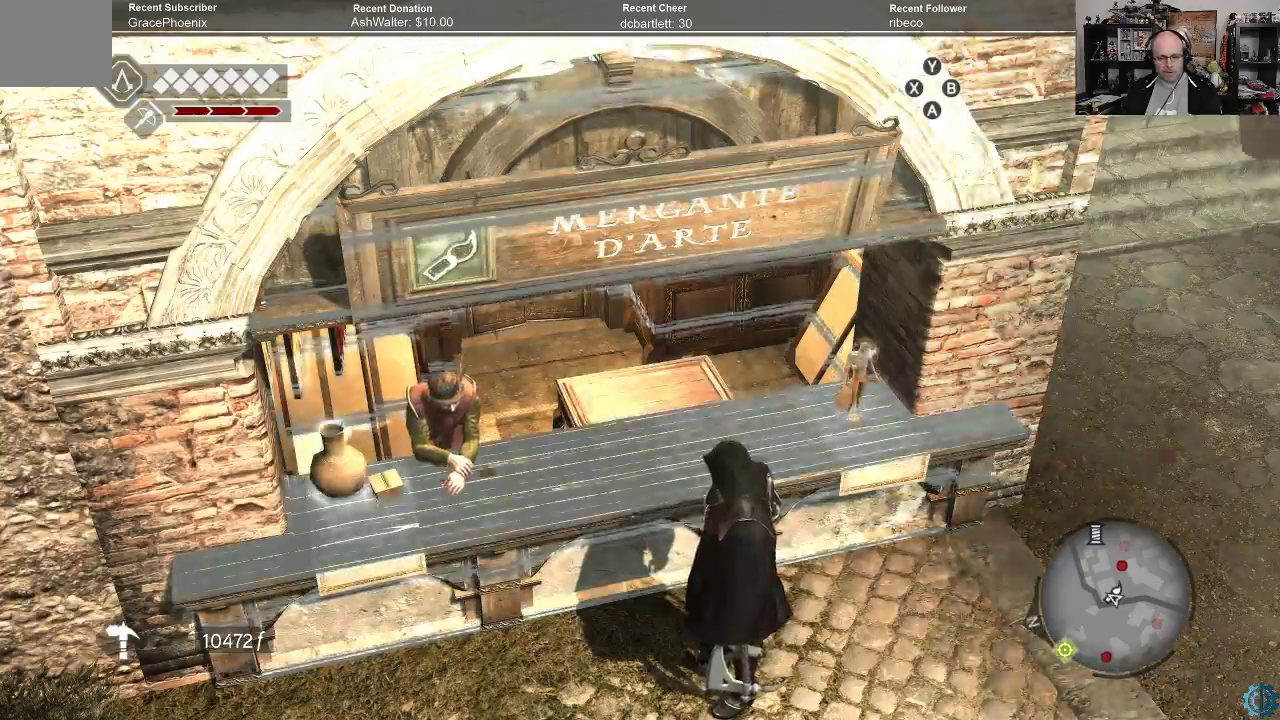
{"buttons": [], "left_stick": "center", "right_stick": "left", "events": [[100, "left_stick", "center"]]}
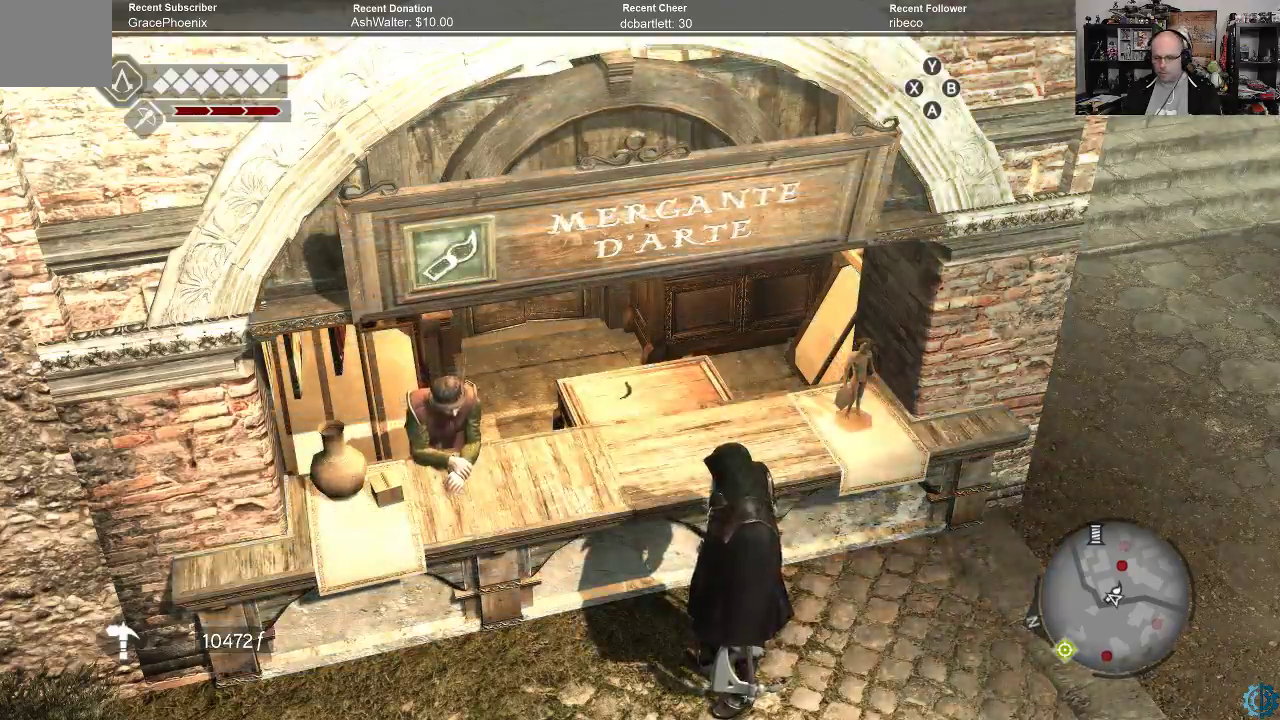
{"buttons": [], "left_stick": "center", "right_stick": "left", "events": [[267, "right_stick", "center"], [467, "right_stick", "left"]]}
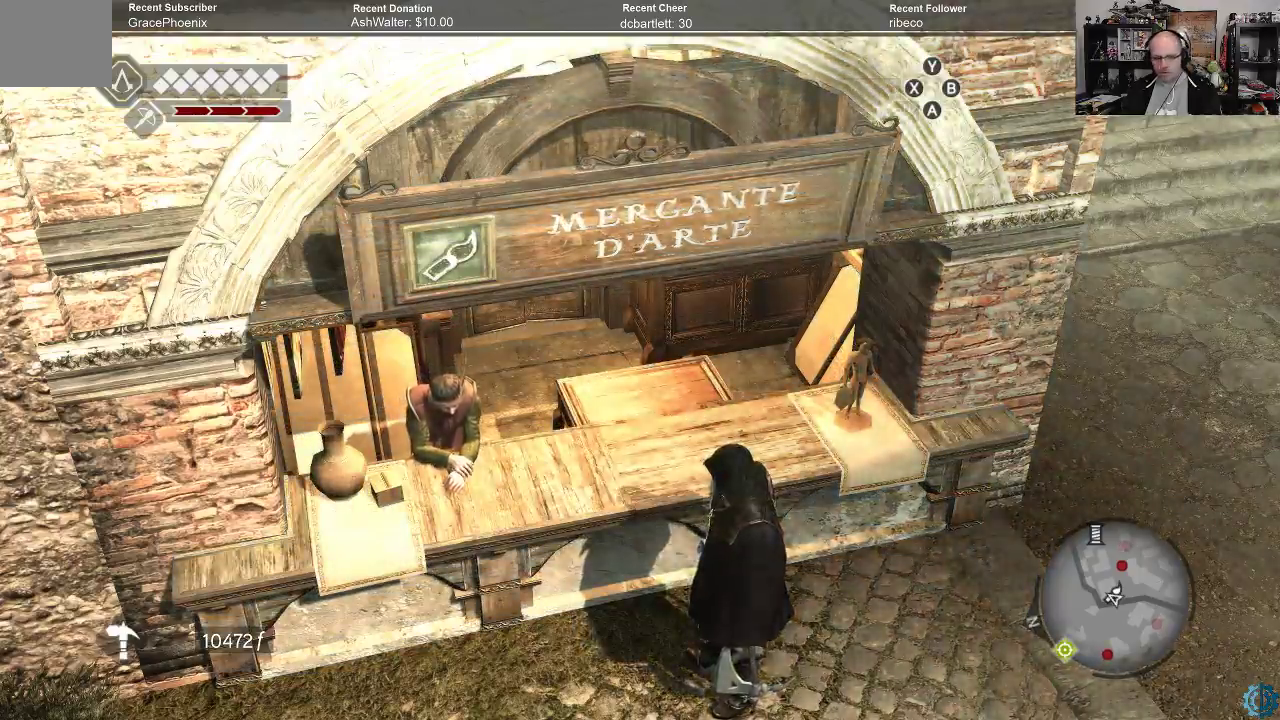
{"buttons": [], "left_stick": "down", "right_stick": "up-left", "events": [[300, "left_stick", "down"], [433, "right_stick", "up-left"]]}
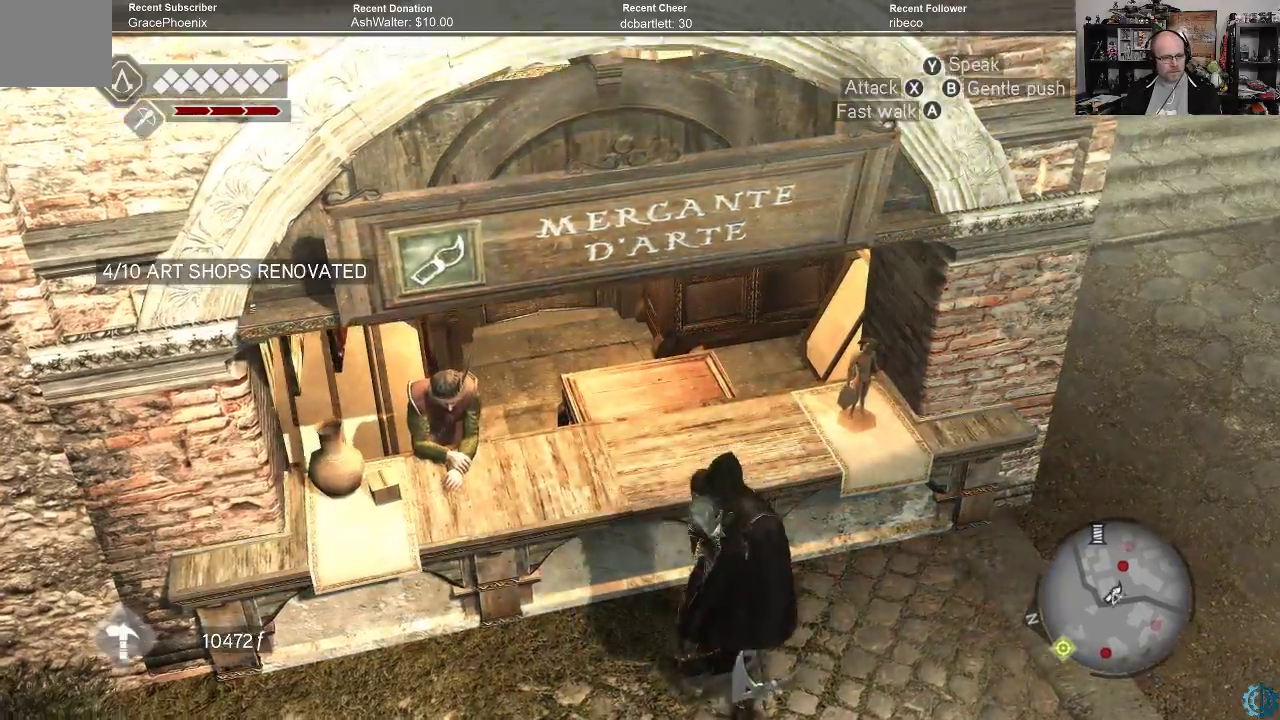
{"buttons": [], "left_stick": "down", "right_stick": "up-left", "events": []}
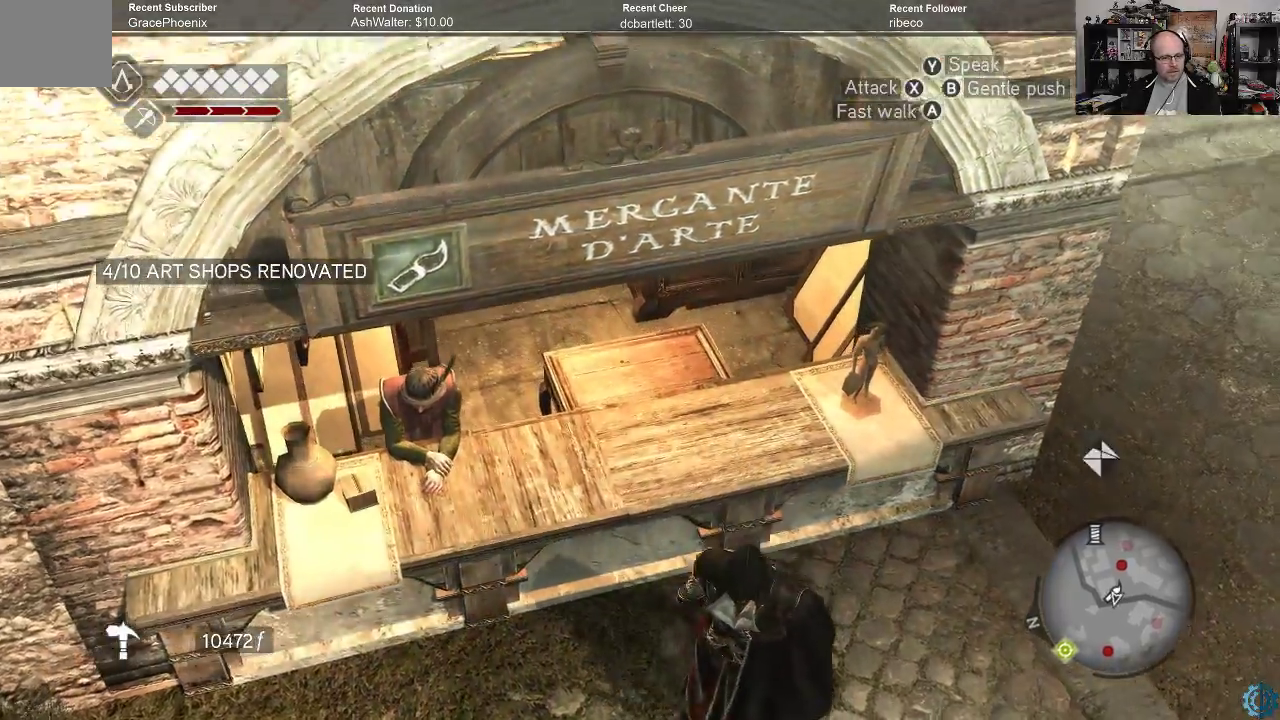
{"buttons": [], "left_stick": "down", "right_stick": "left", "events": [[100, "left_stick", "center"], [100, "right_stick", "center"], [300, "left_stick", "down"], [333, "right_stick", "left"]]}
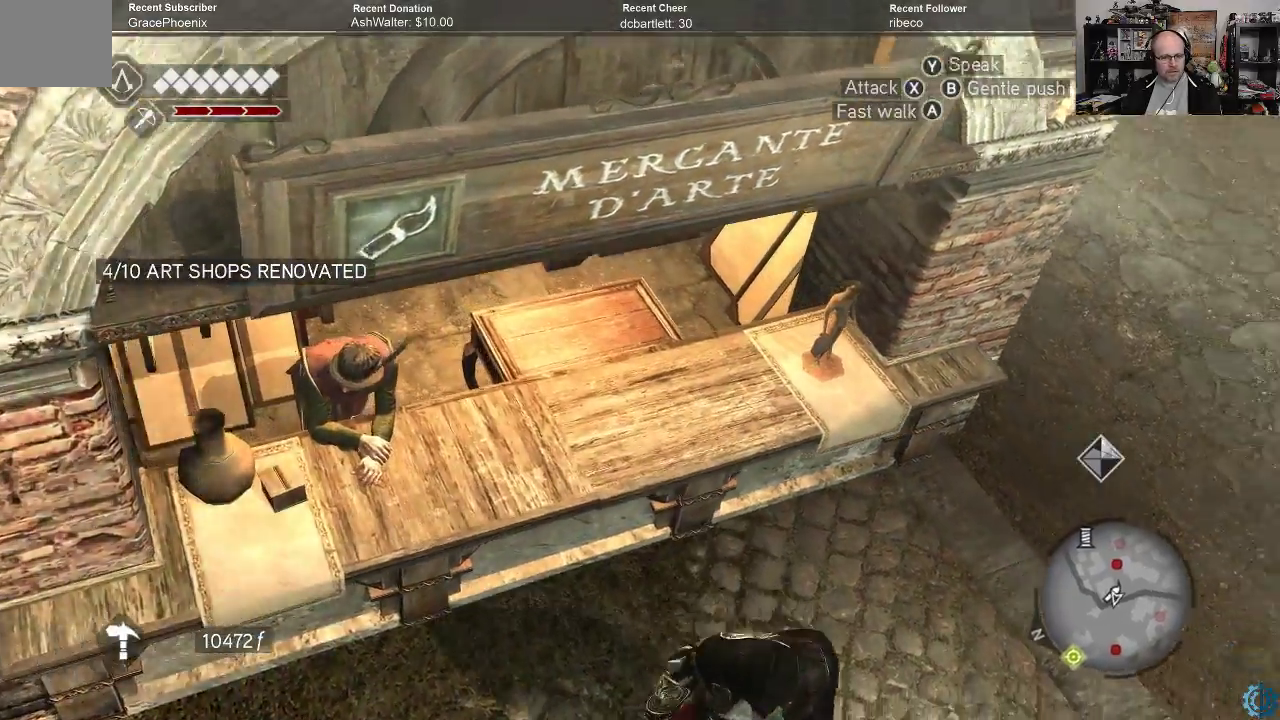
{"buttons": [], "left_stick": "down", "right_stick": "left", "events": []}
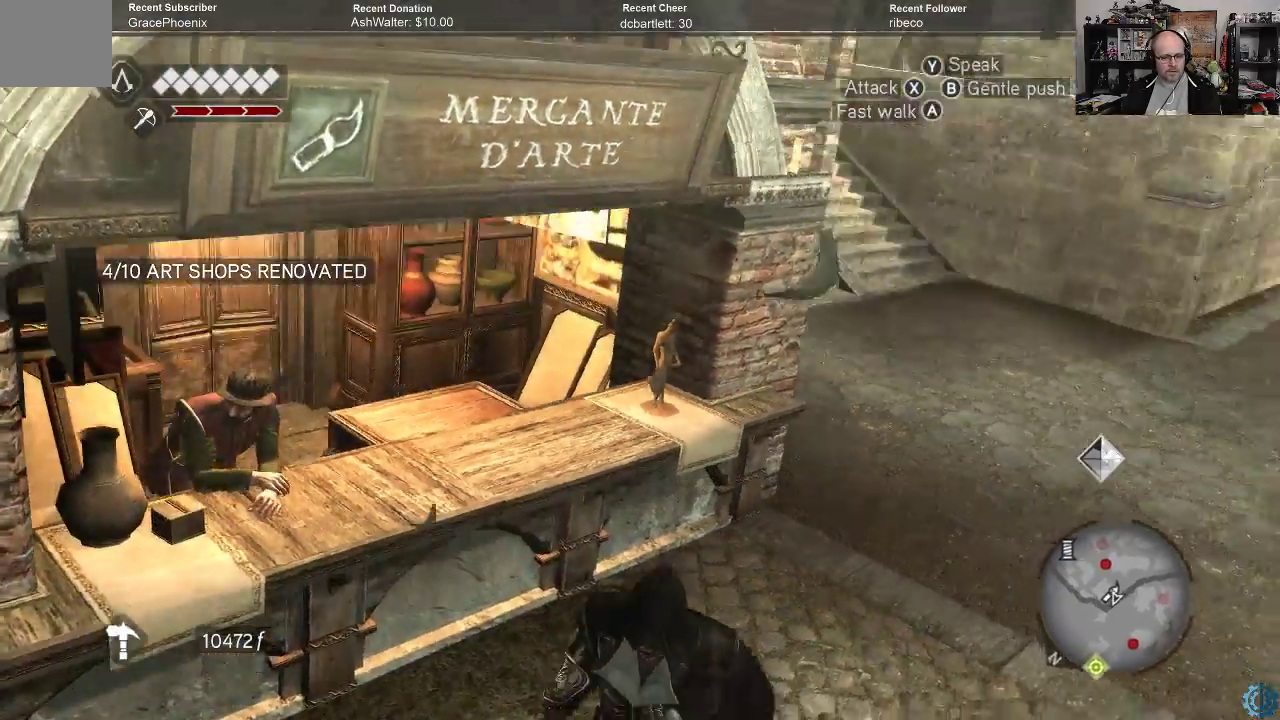
{"buttons": [], "left_stick": "down-left", "right_stick": "left", "events": [[500, "left_stick", "down-left"]]}
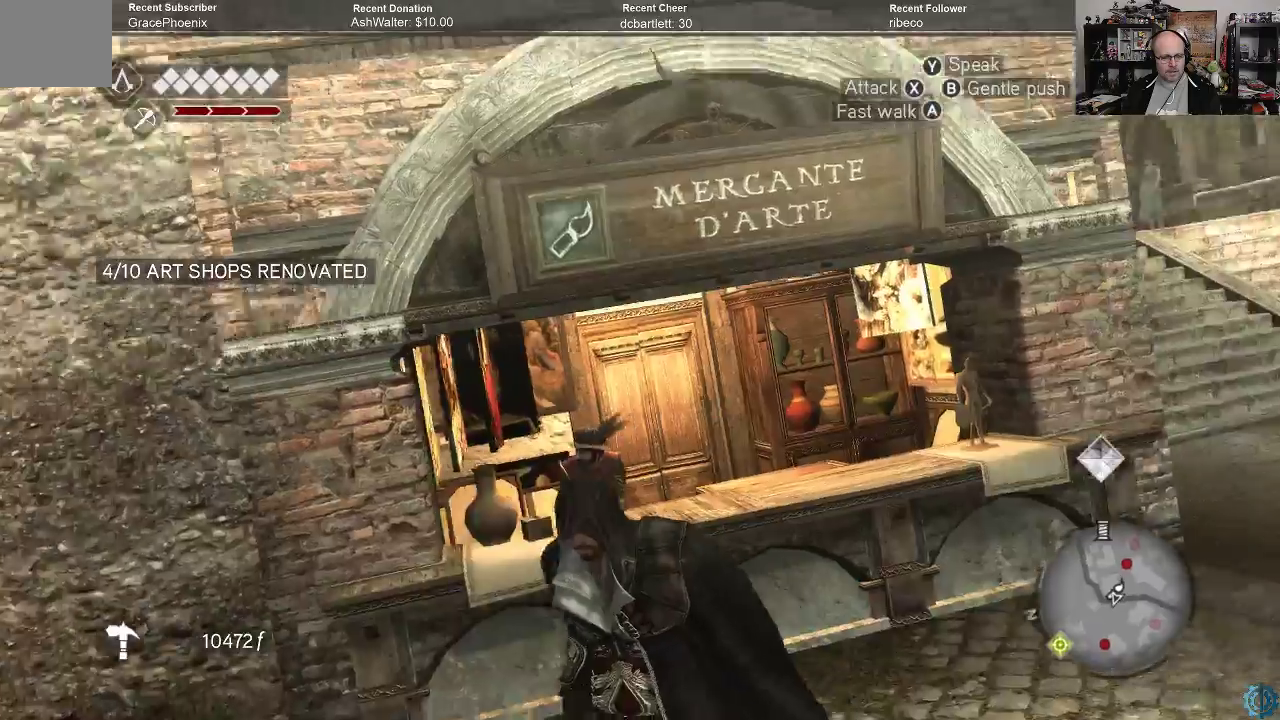
{"buttons": [], "left_stick": "left", "right_stick": "left", "events": [[300, "left_stick", "left"]]}
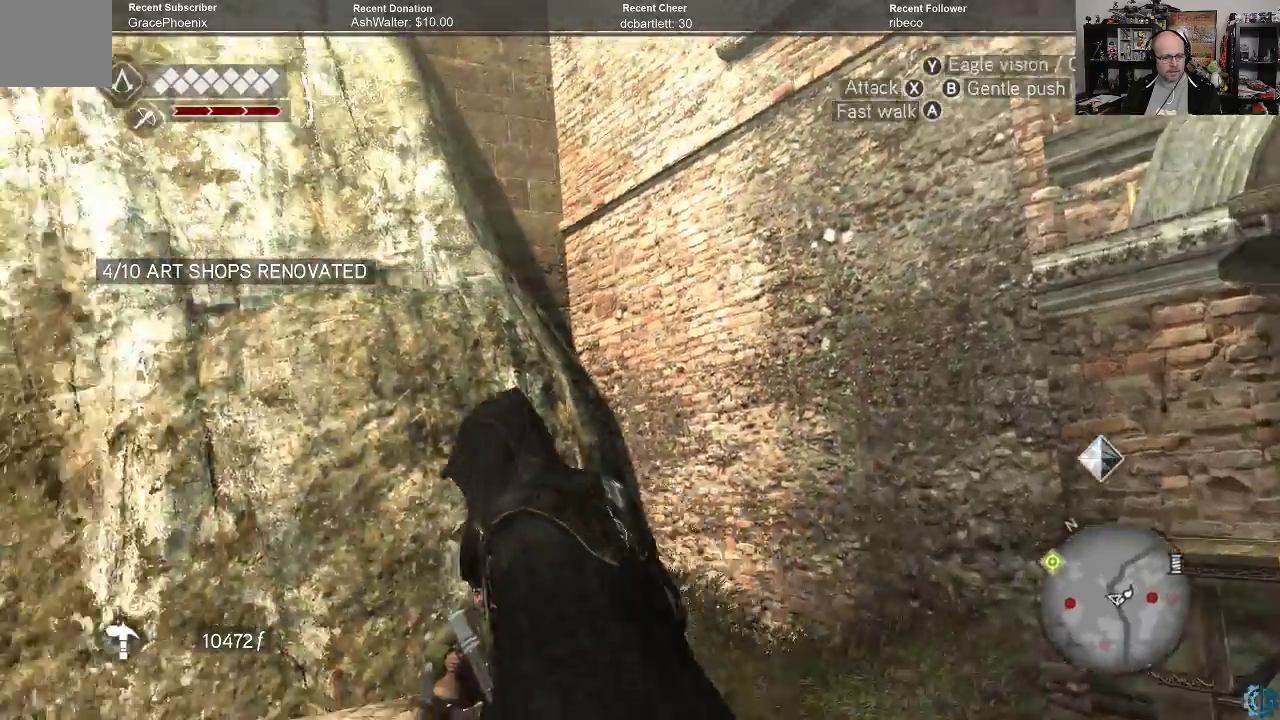
{"buttons": [], "left_stick": "up", "right_stick": "center", "events": [[67, "left_stick", "up-left"], [267, "left_stick", "up"], [400, "right_stick", "down-left"], [500, "right_stick", "center"]]}
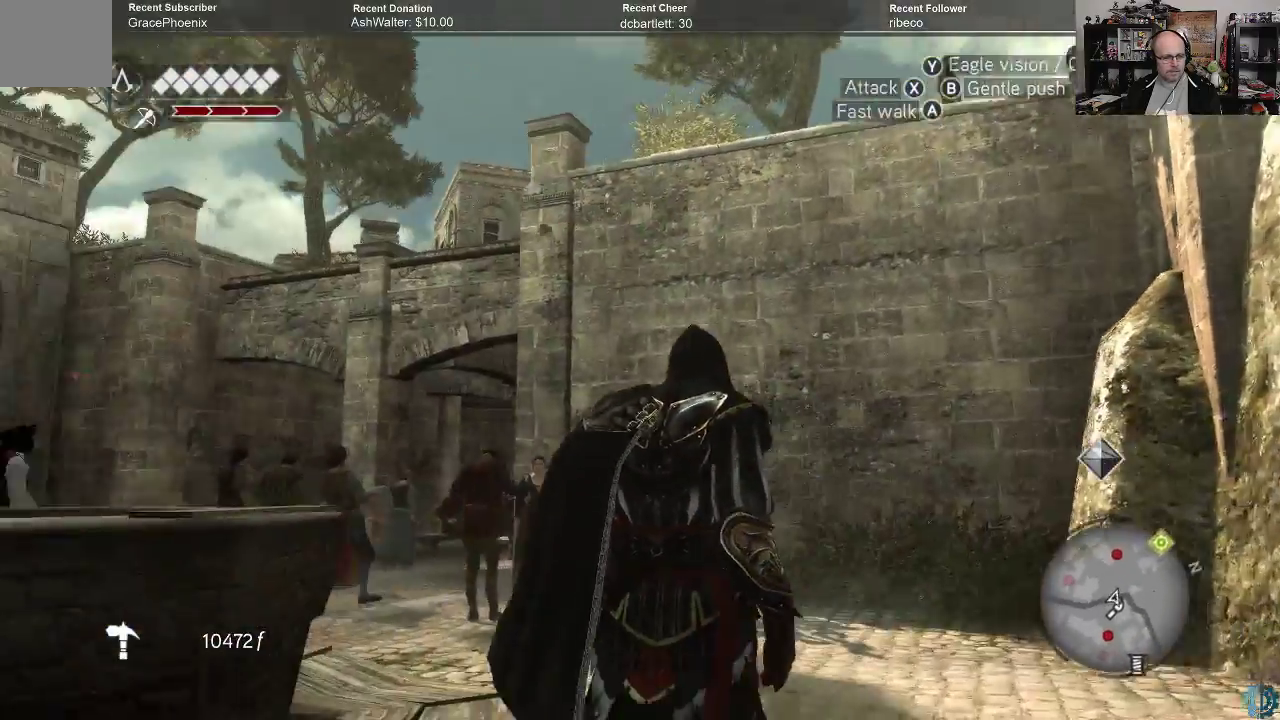
{"buttons": [], "left_stick": "up", "right_stick": "center", "events": [[167, "right_stick", "down-left"], [467, "right_stick", "center"]]}
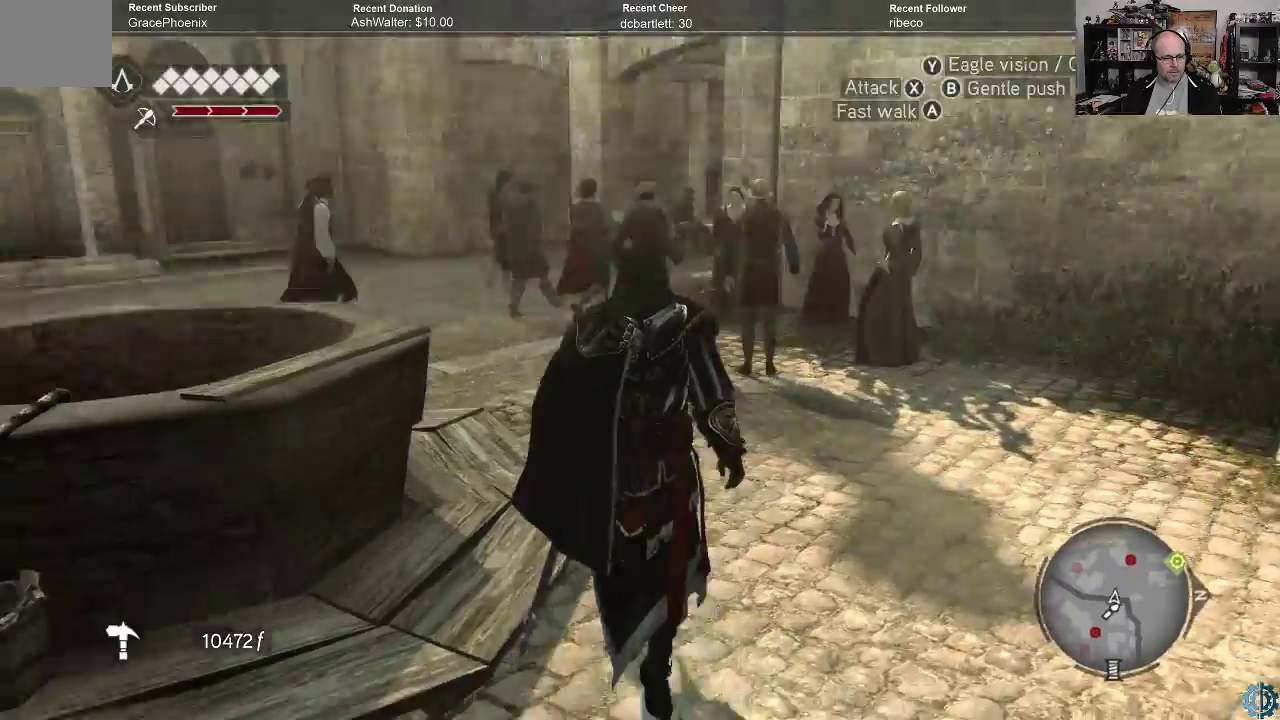
{"buttons": ["A", "R2"], "left_stick": "up", "right_stick": "center", "events": [[33, "R2", "down"], [200, "A", "down"]]}
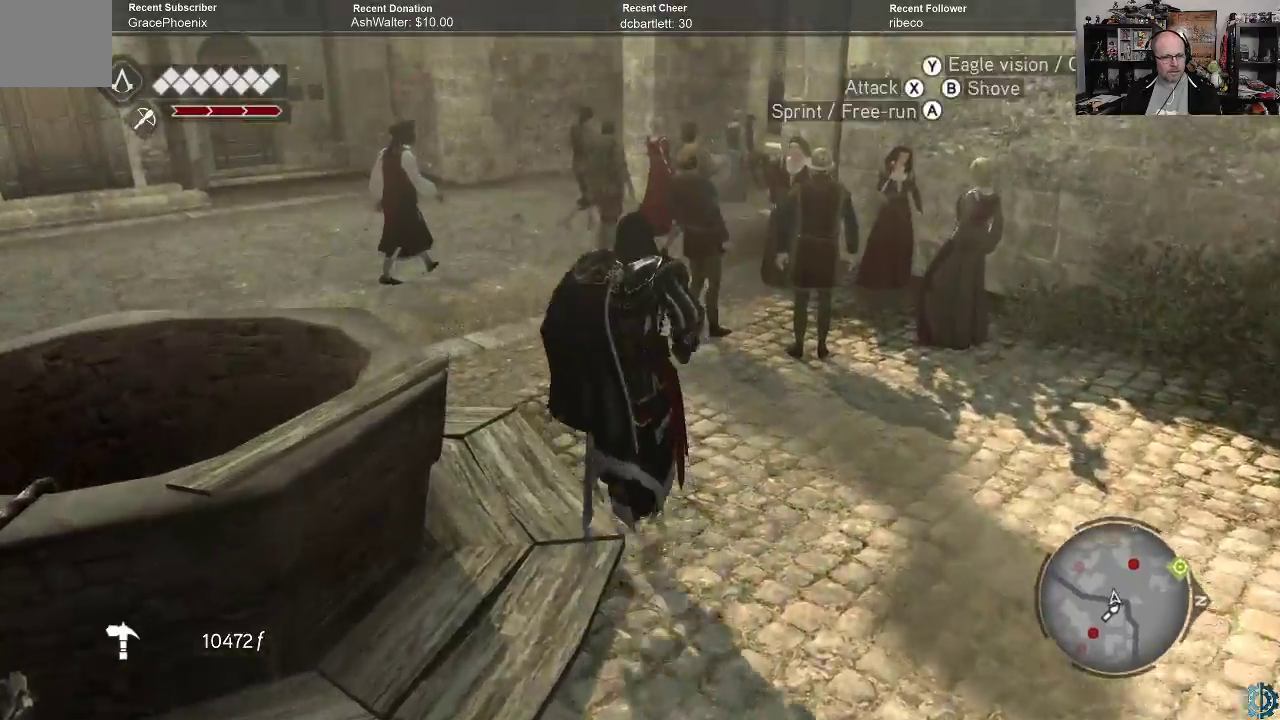
{"buttons": [], "left_stick": "up-left", "right_stick": "right", "events": [[167, "A", "up"], [167, "left_stick", "up-left"], [200, "R2", "up"], [467, "right_stick", "right"]]}
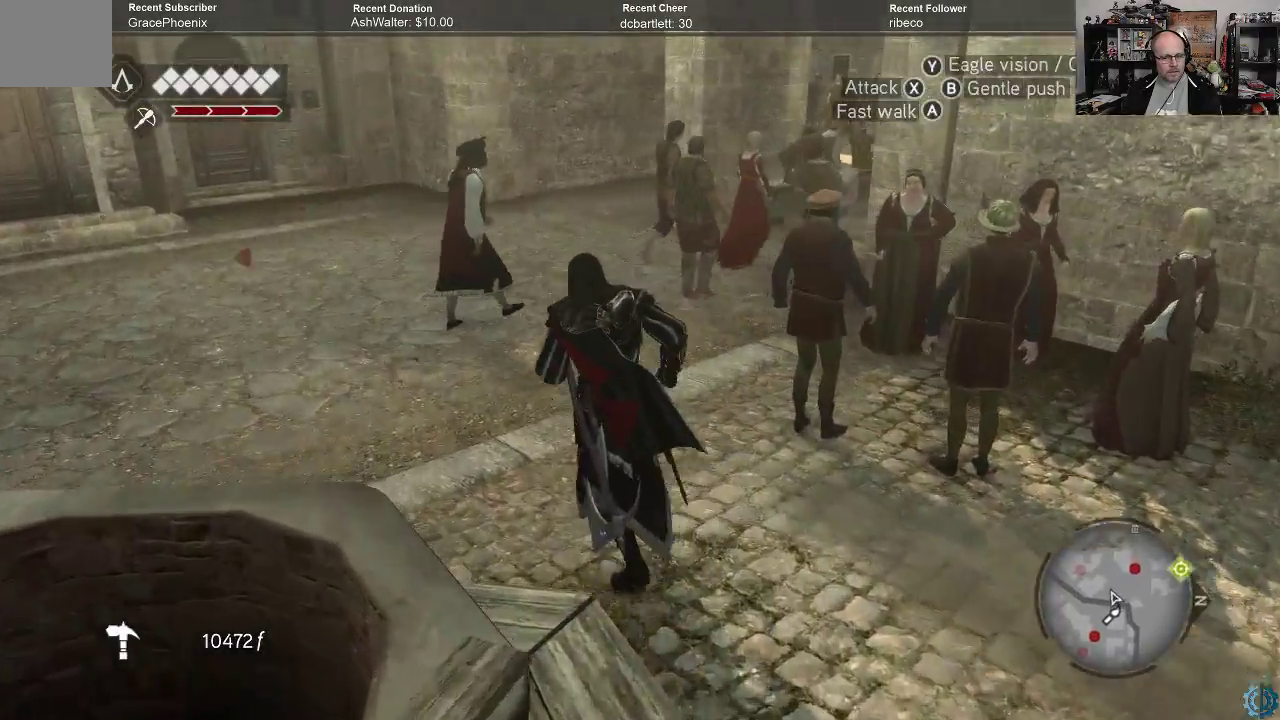
{"buttons": [], "left_stick": "up-left", "right_stick": "center", "events": [[133, "right_stick", "up-right"], [467, "right_stick", "center"]]}
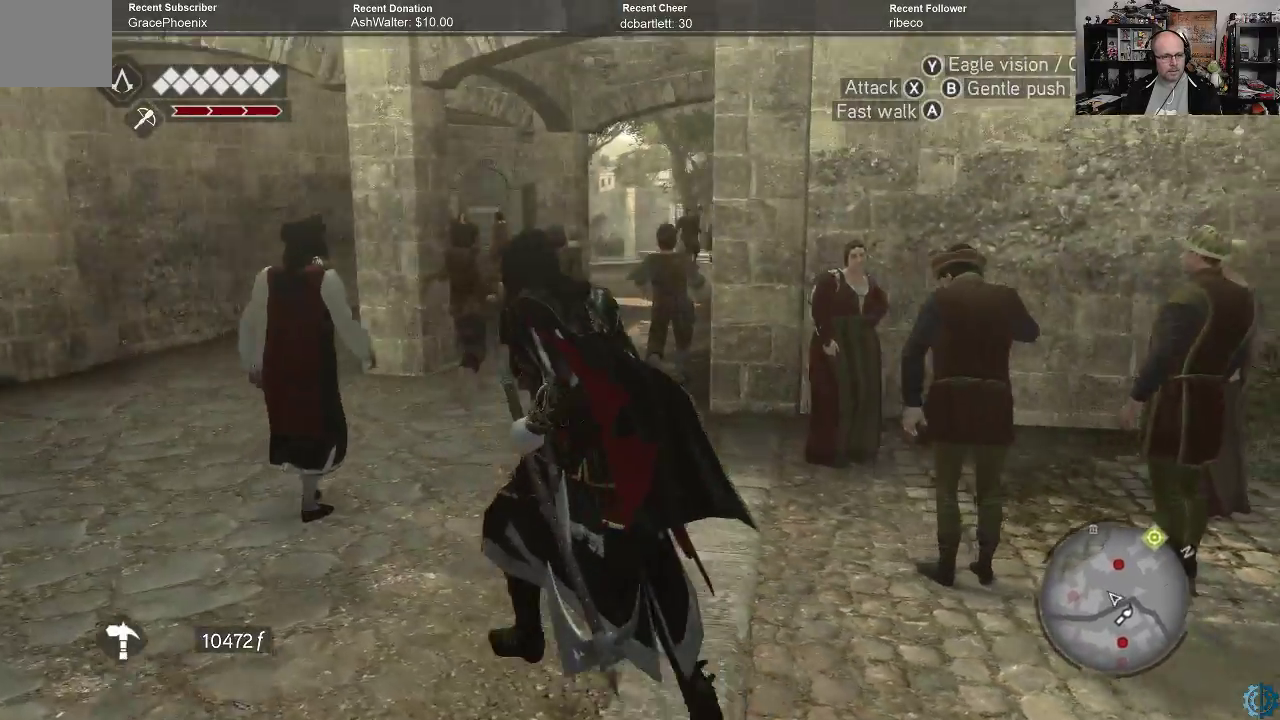
{"buttons": [], "left_stick": "left", "right_stick": "right", "events": [[167, "left_stick", "left"], [367, "right_stick", "right"]]}
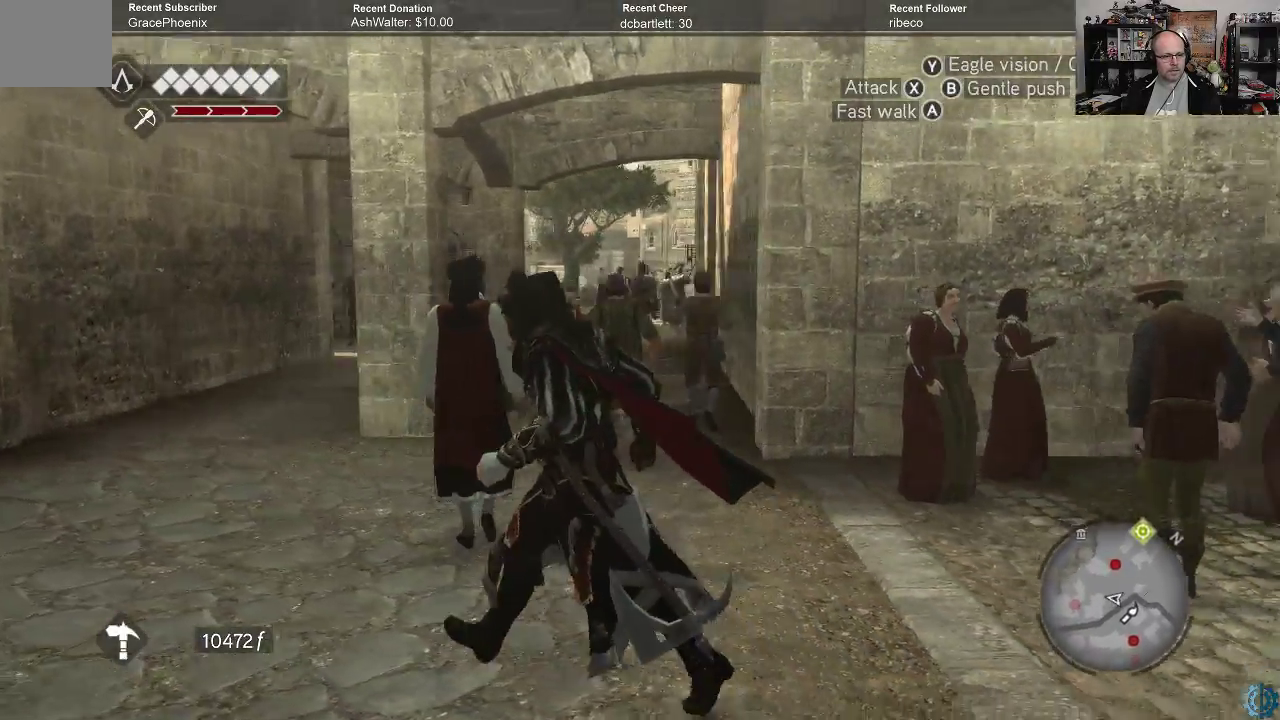
{"buttons": ["A", "R2"], "left_stick": "left", "right_stick": "center", "events": [[67, "right_stick", "center"], [367, "R2", "down"], [467, "A", "down"]]}
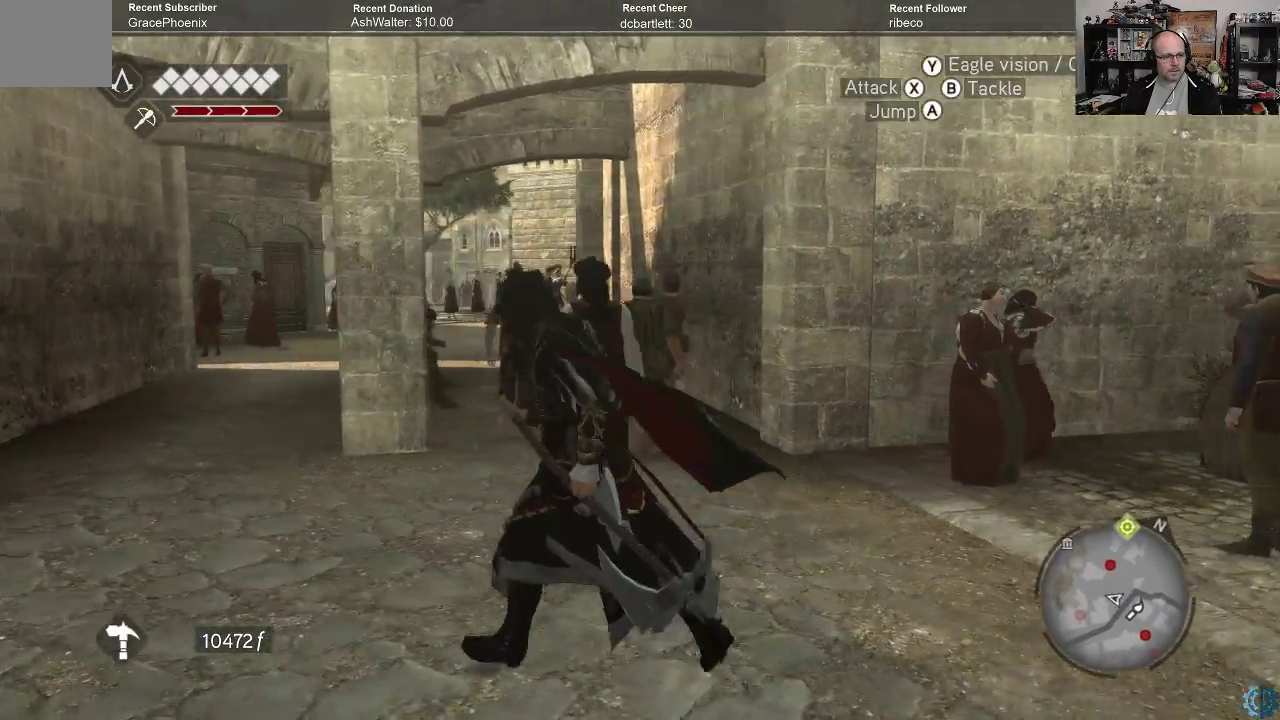
{"buttons": ["A", "R2"], "left_stick": "up-left", "right_stick": "center", "events": [[100, "left_stick", "up-left"]]}
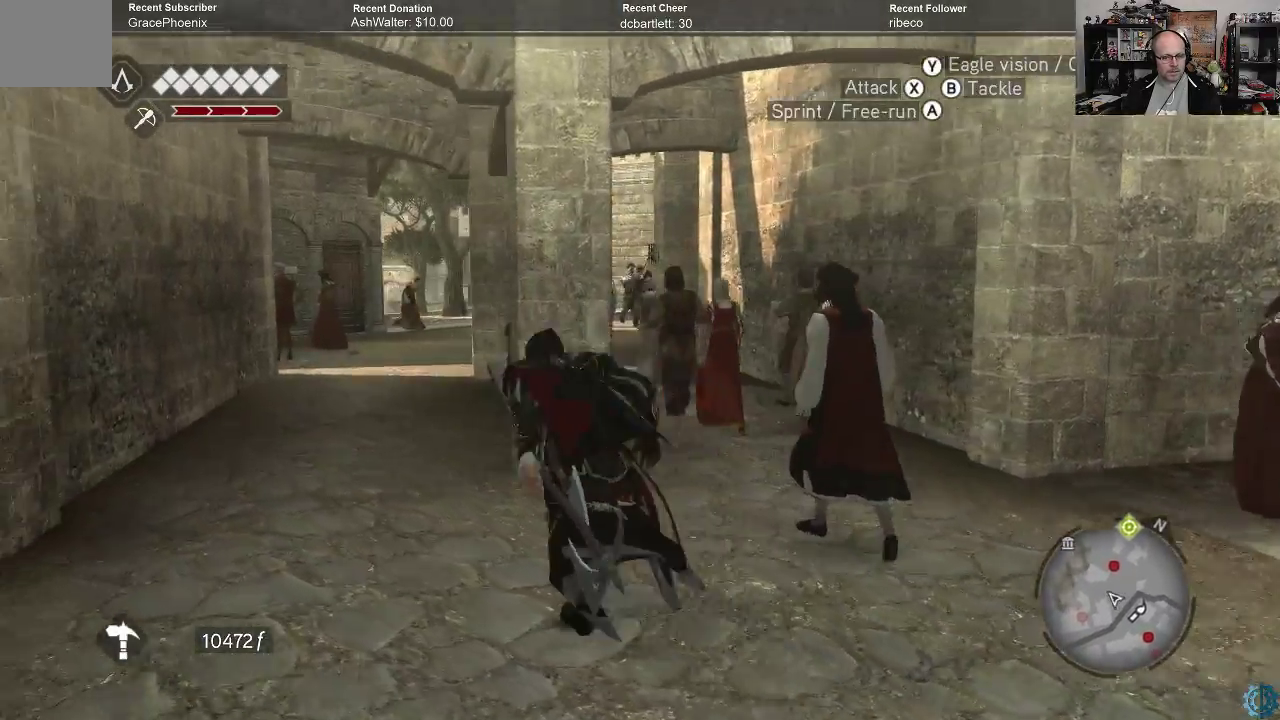
{"buttons": ["A", "R2"], "left_stick": "up", "right_stick": "center", "events": [[300, "left_stick", "up"]]}
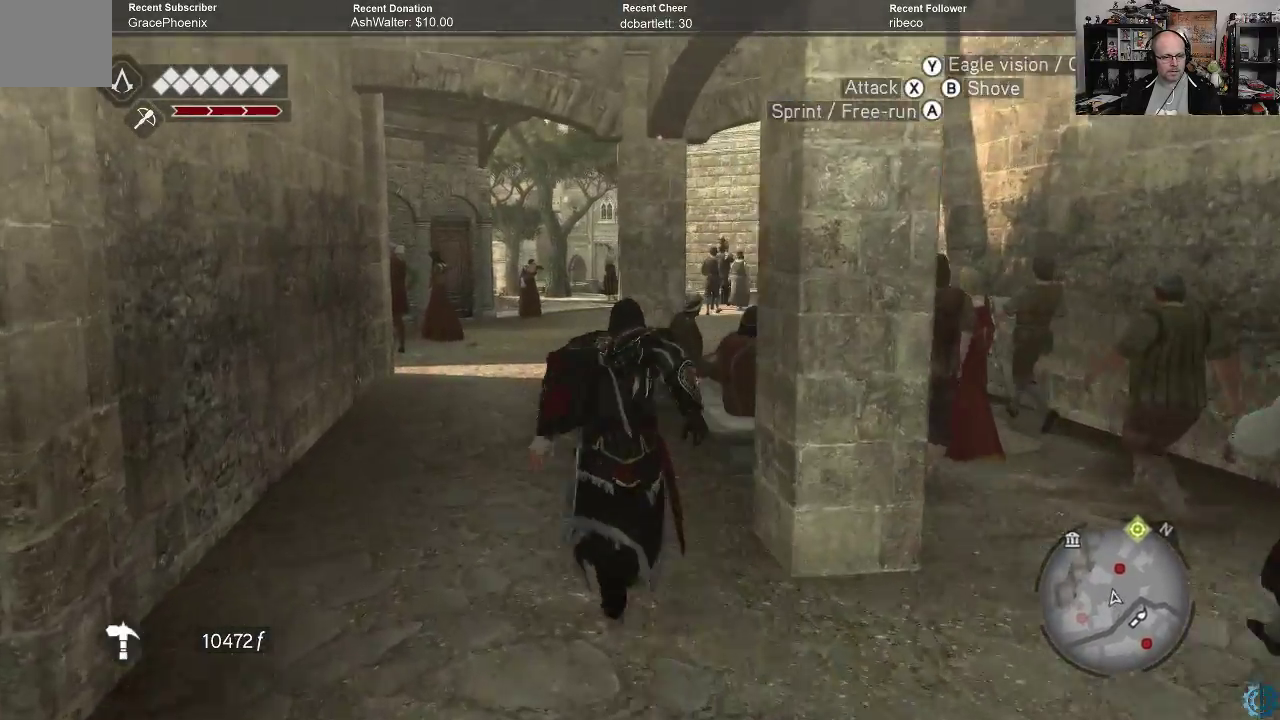
{"buttons": ["A", "R2"], "left_stick": "up", "right_stick": "center", "events": []}
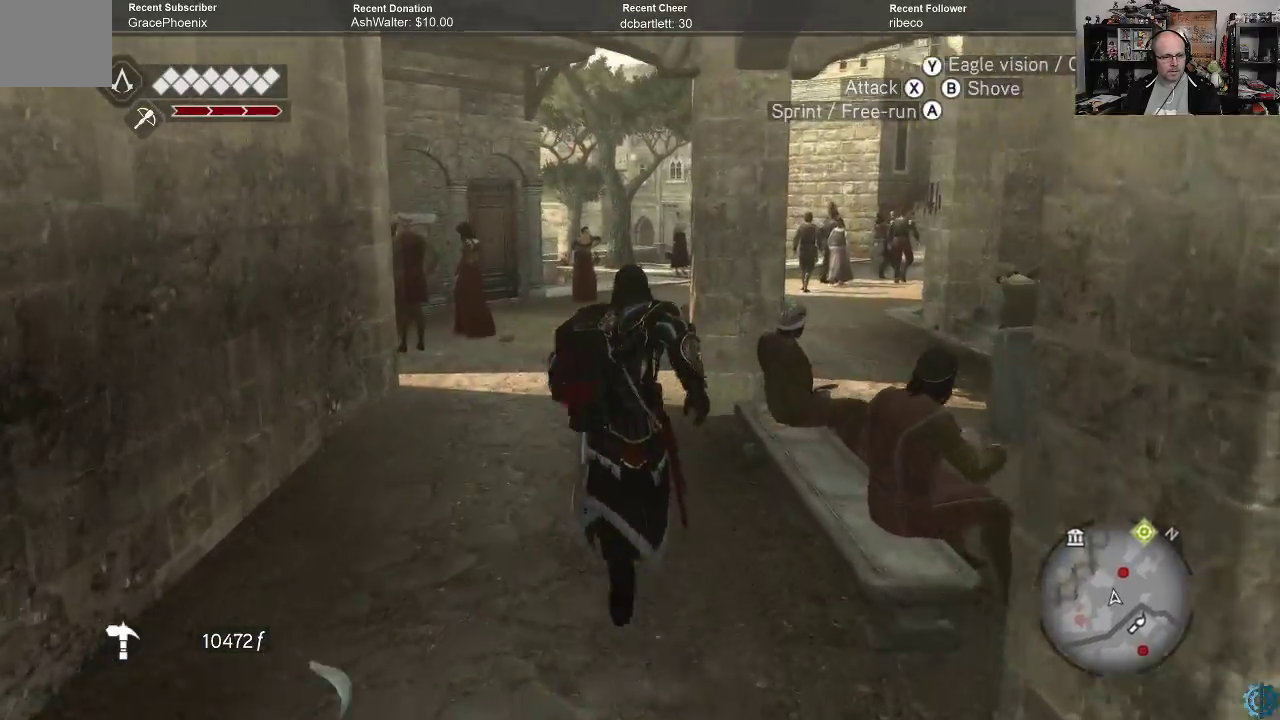
{"buttons": ["A", "R2"], "left_stick": "up", "right_stick": "center", "events": []}
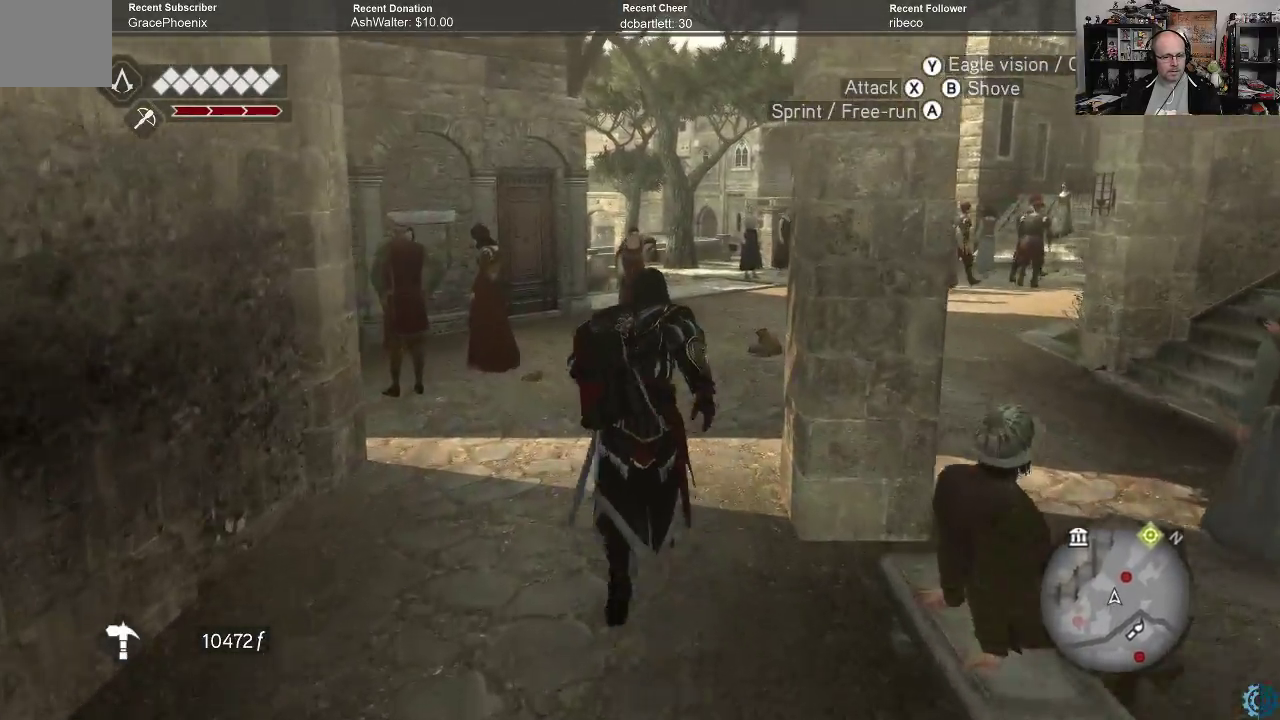
{"buttons": [], "left_stick": "up", "right_stick": "center", "events": [[333, "A", "up"], [400, "R2", "up"]]}
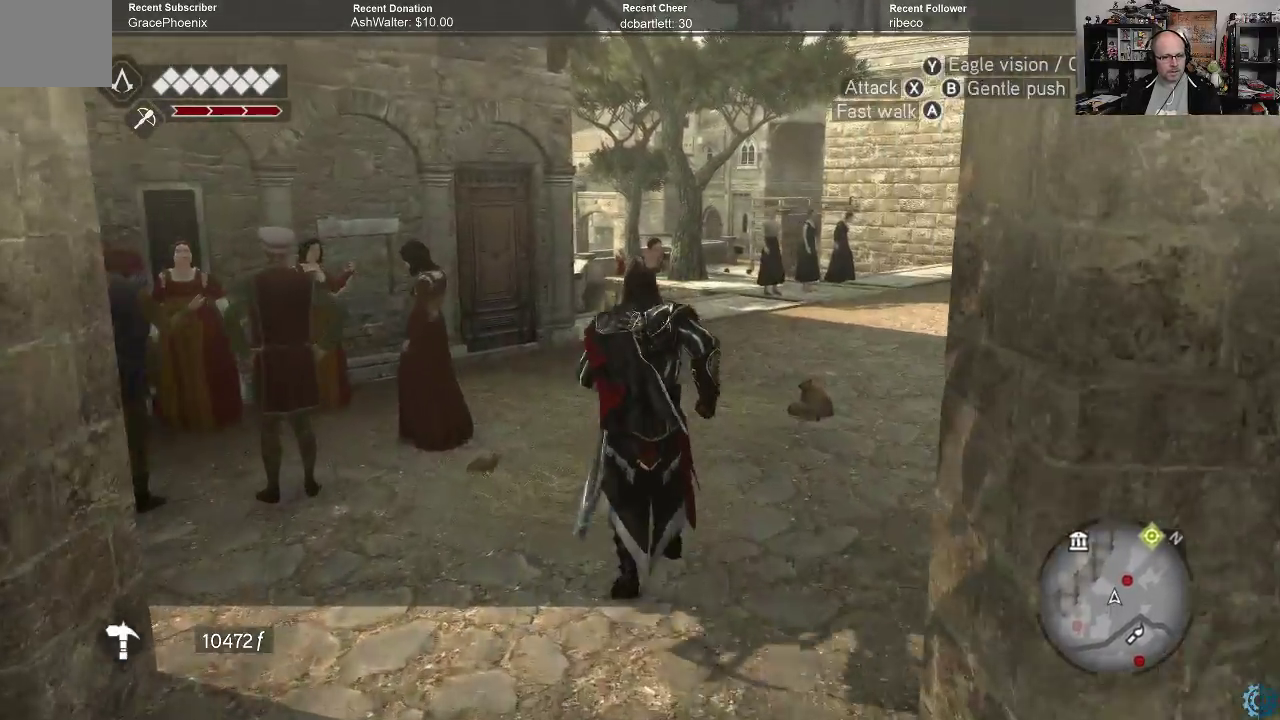
{"buttons": [], "left_stick": "up", "right_stick": "center", "events": [[100, "right_stick", "right"], [467, "right_stick", "center"]]}
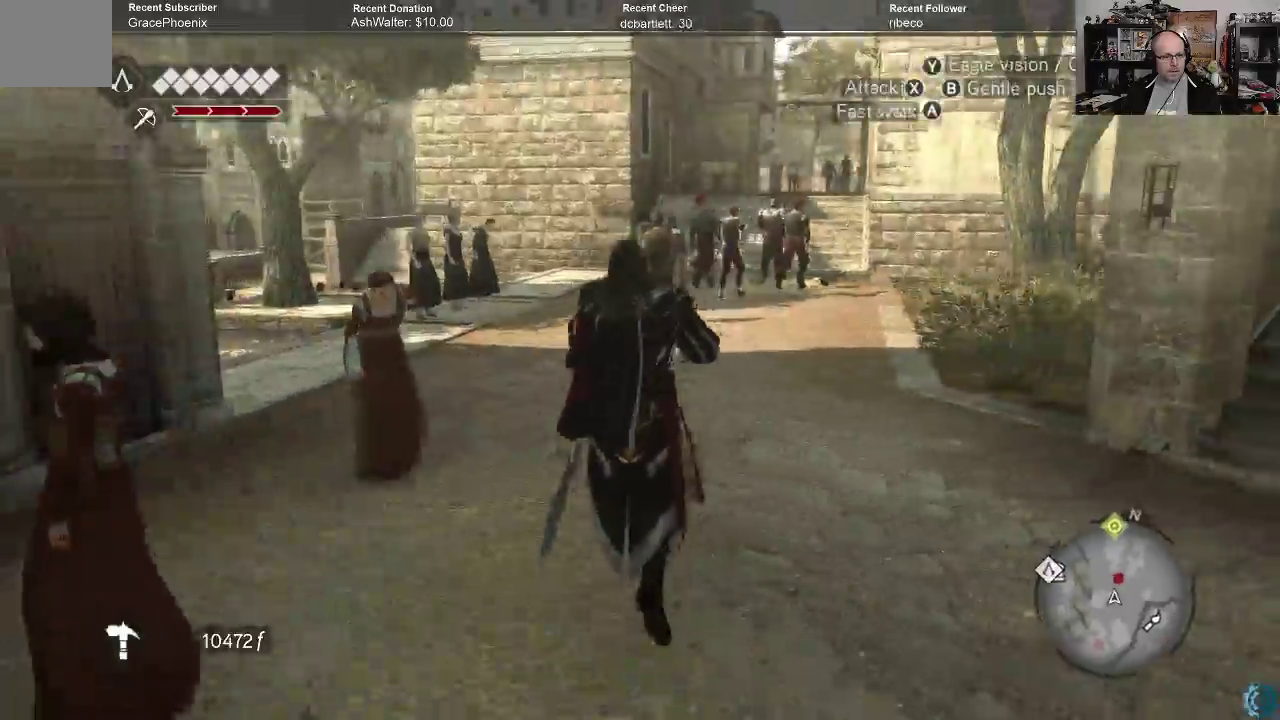
{"buttons": ["A", "R2"], "left_stick": "up", "right_stick": "center", "events": [[33, "R2", "down"], [100, "A", "down"]]}
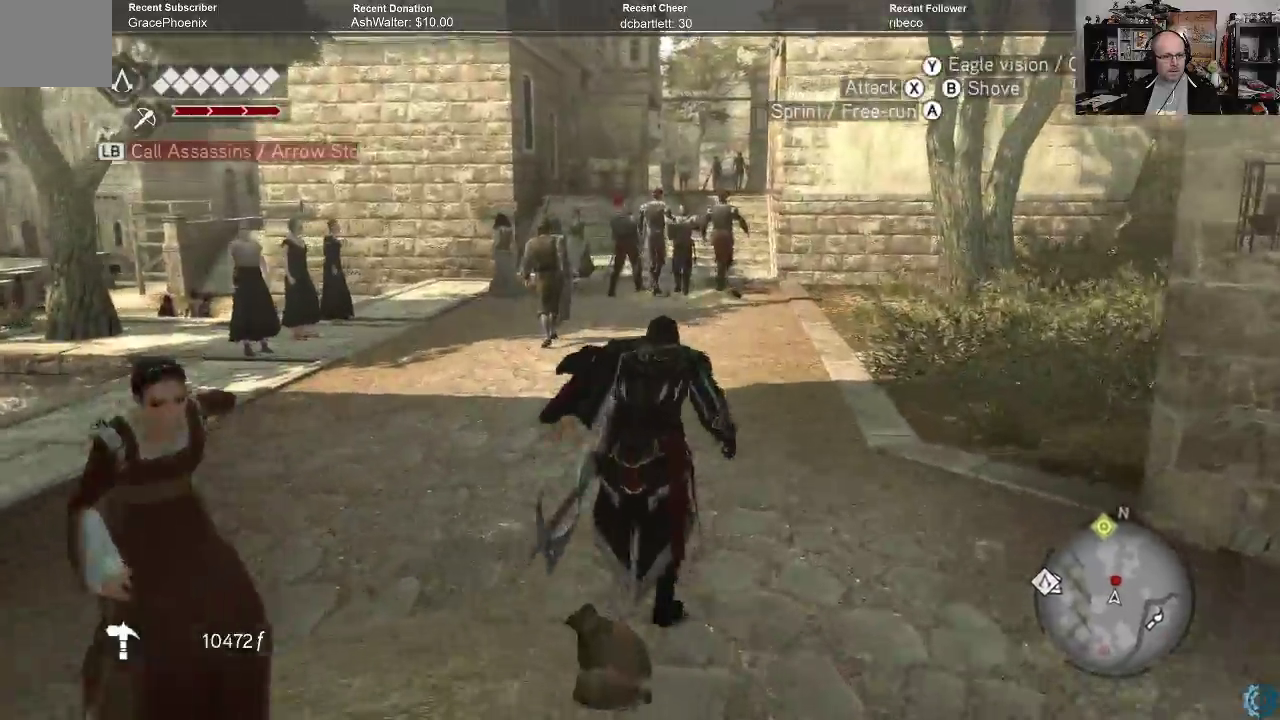
{"buttons": ["A", "R2"], "left_stick": "up", "right_stick": "center", "events": []}
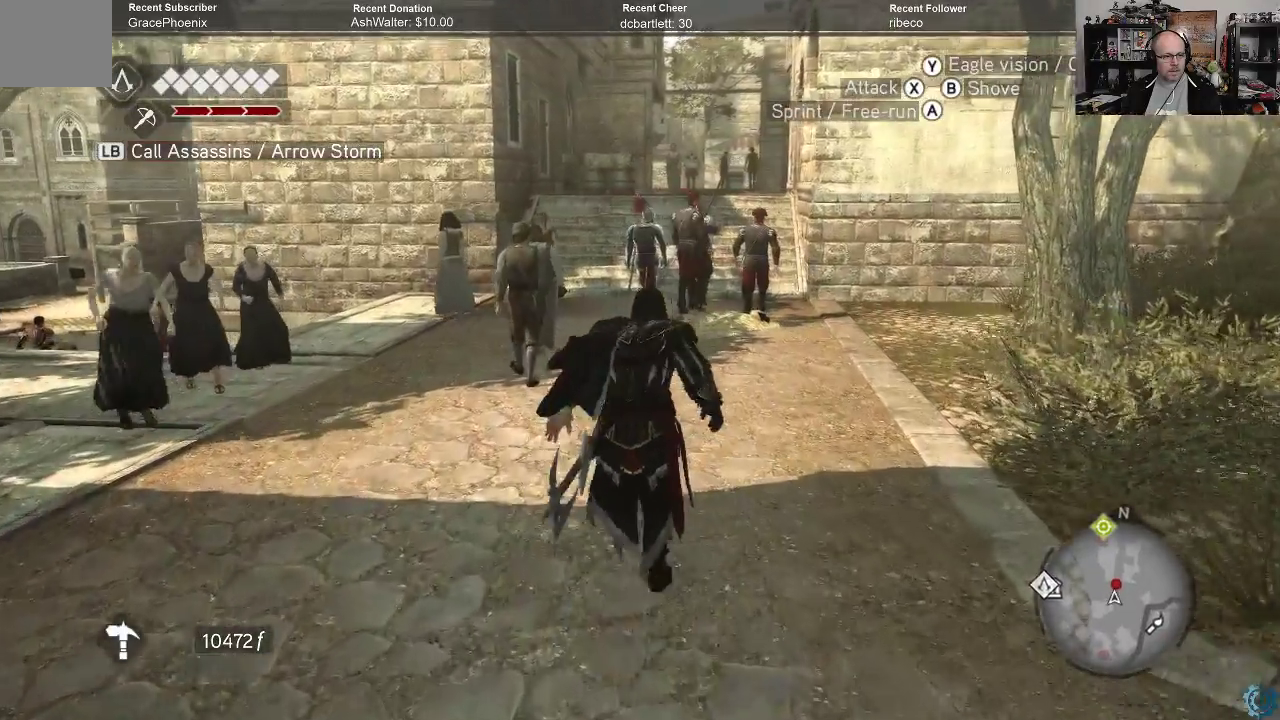
{"buttons": [], "left_stick": "up", "right_stick": "center", "events": [[433, "A", "up"], [467, "R2", "up"]]}
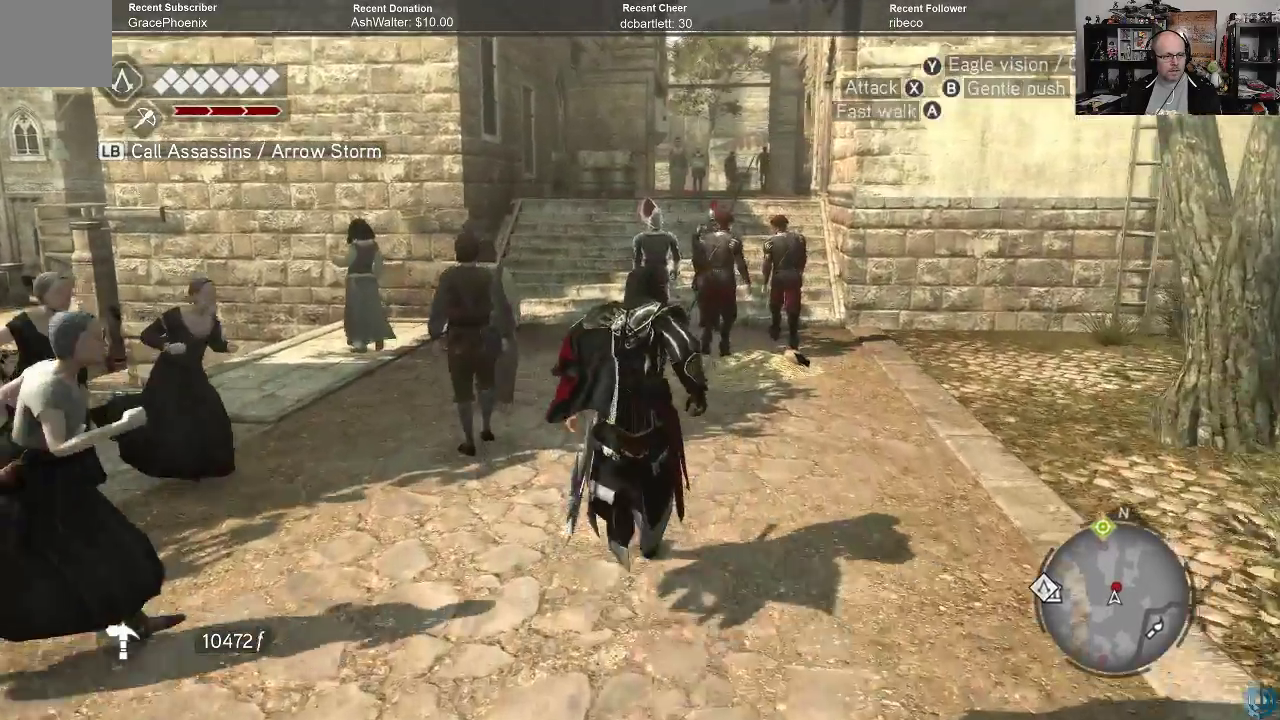
{"buttons": [], "left_stick": "up", "right_stick": "center", "events": []}
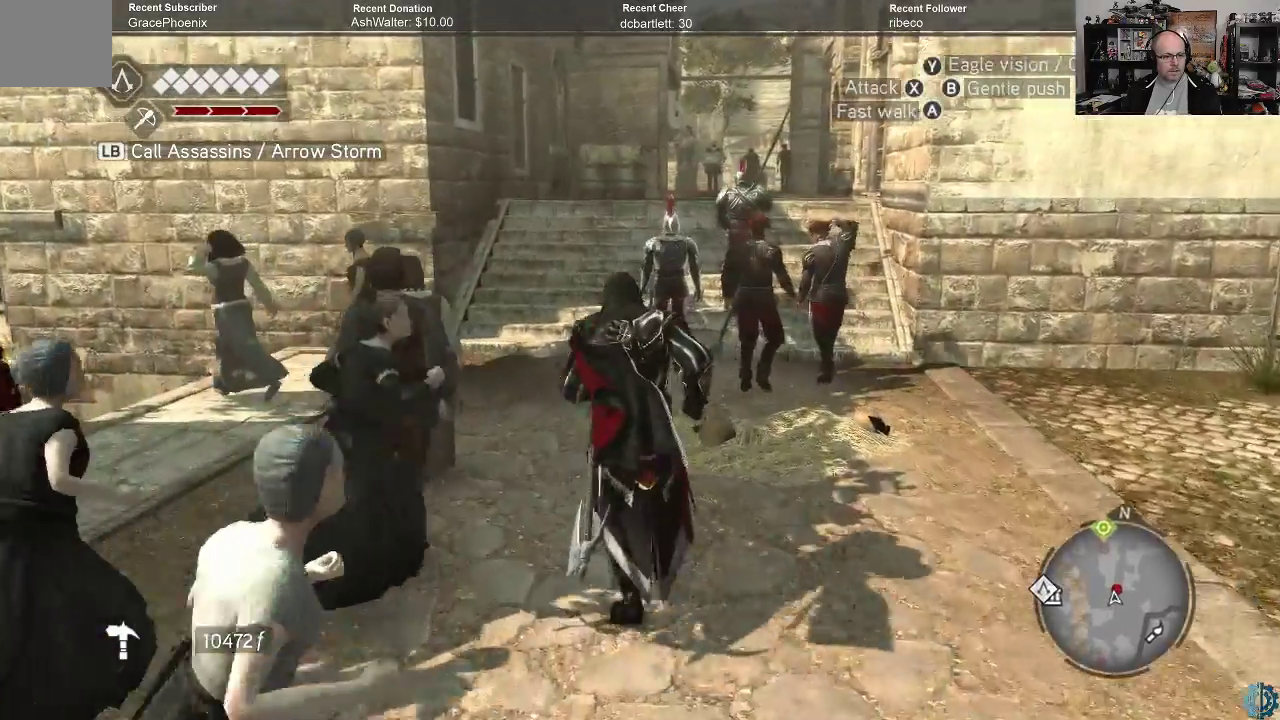
{"buttons": ["A", "R2"], "left_stick": "up", "right_stick": "center", "events": [[200, "A", "down"], [200, "R2", "down"]]}
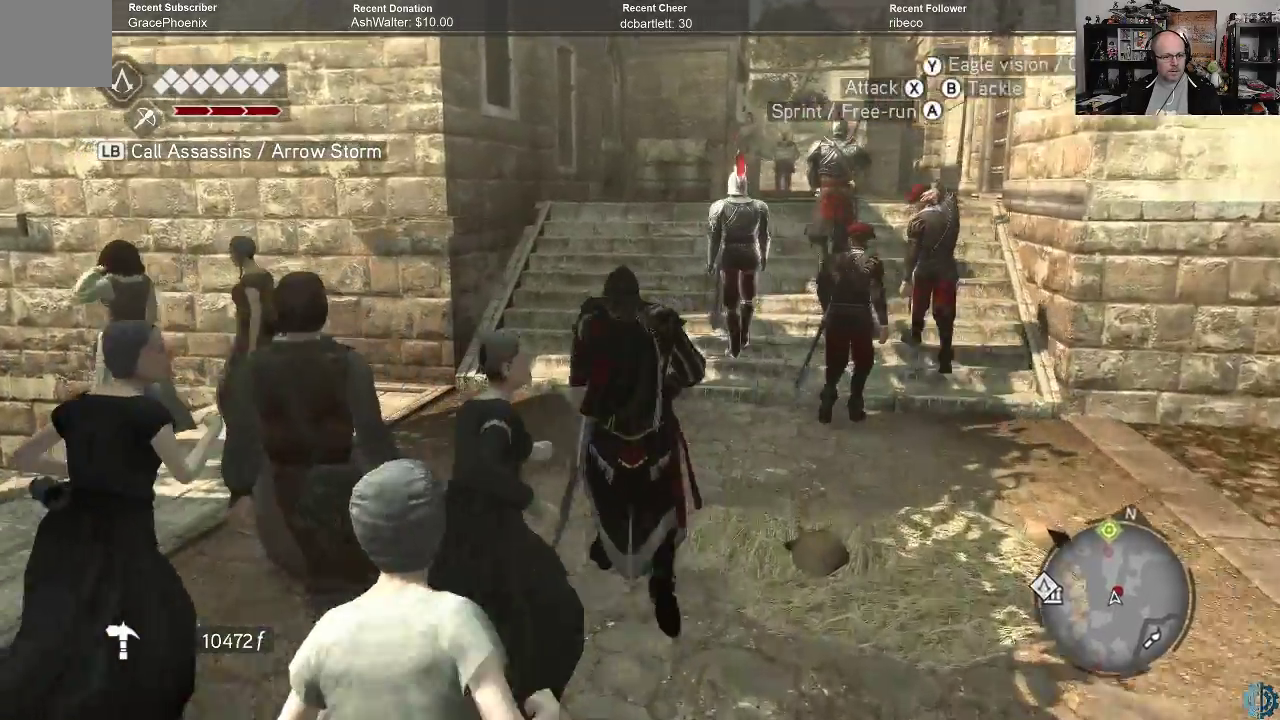
{"buttons": ["A", "R2"], "left_stick": "up", "right_stick": "center", "events": []}
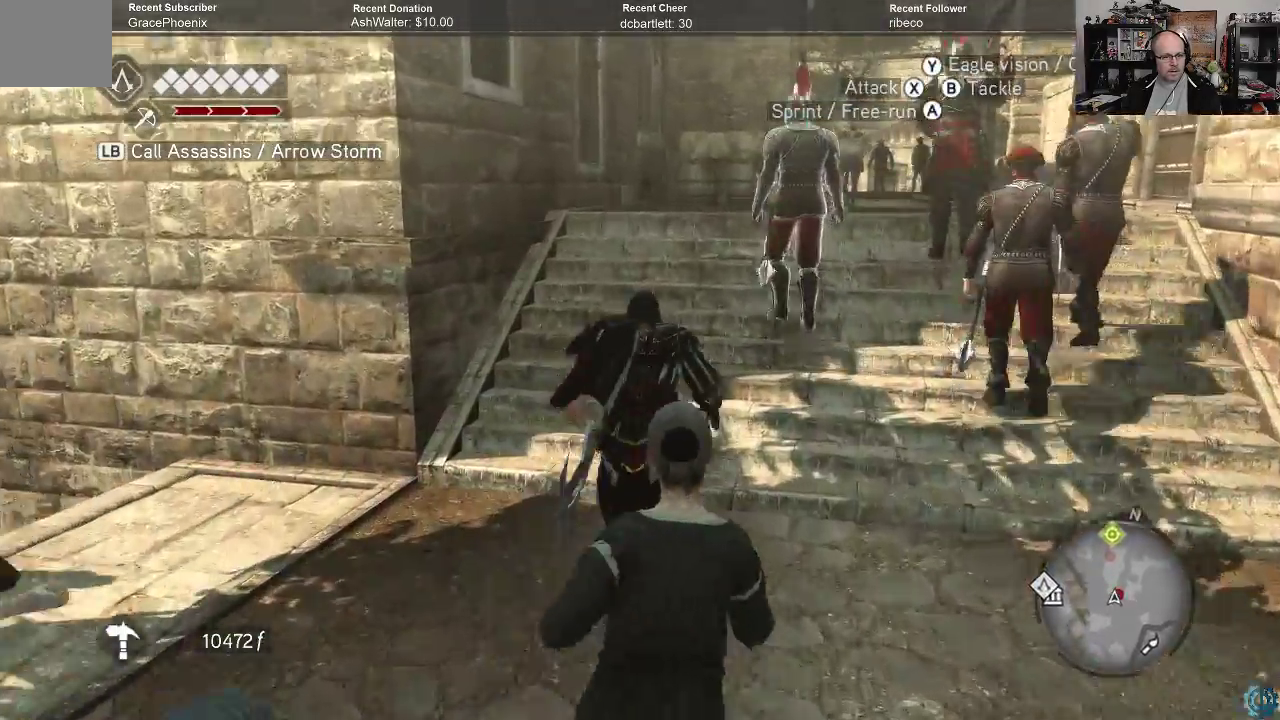
{"buttons": ["A", "R2"], "left_stick": "up", "right_stick": "center", "events": []}